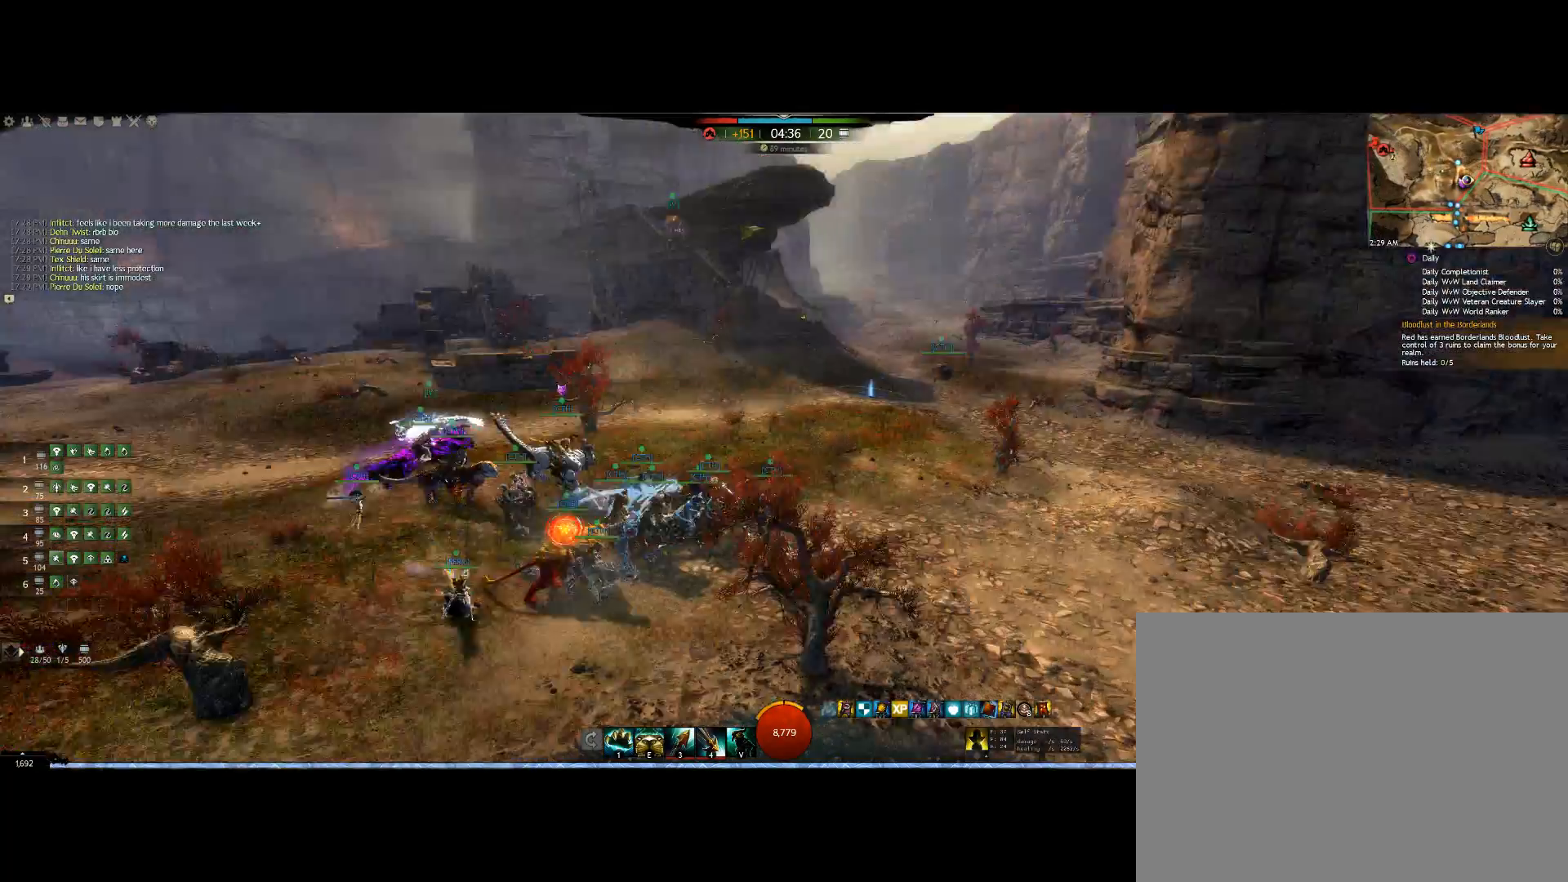
Gameplay with keyboard and mouse; each line is a JSON object with the keys and mouse buttons held at the frame after it. "events" lists presses ("down") and releases ("up") of "0", "1", "3", "4", "5", "6", "7", "8", "alt", "down", "e", "escape", "f", "f1", "f2", "f3", "f4", "f5", "f6", "g", "h", "lbracket", "left", "m", "r", "right", "shift", "tab", "up", "v", "mouse_wheel" and "mouse_right" between this image and that frame as [ms after this image, input, new state], when the widget could be followed in between. "mouse_wheel", "mouse_right" = the "wheel", "right" buttons of the "mouse" list. No other keys are recorded. "wheel" means that the mouse wheel is clicked or scrolled. Mouse movement is not recorded. Not read: other_keys.
{"keys": [], "mouse": ["right"], "events": []}
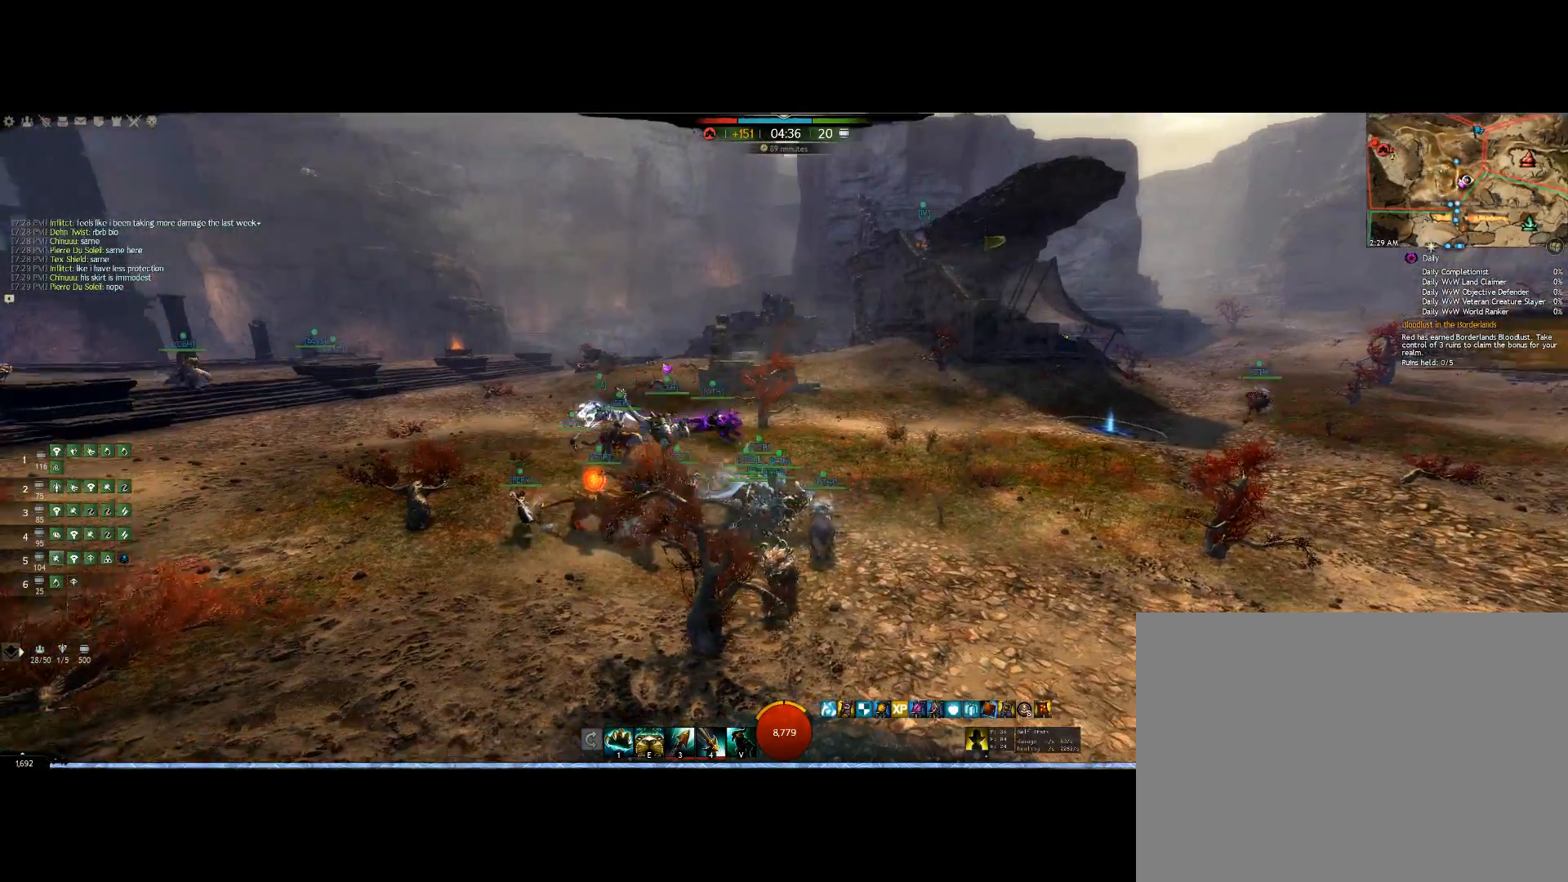
{"keys": ["up"], "mouse": ["right"], "events": [[300, "up", "down"]]}
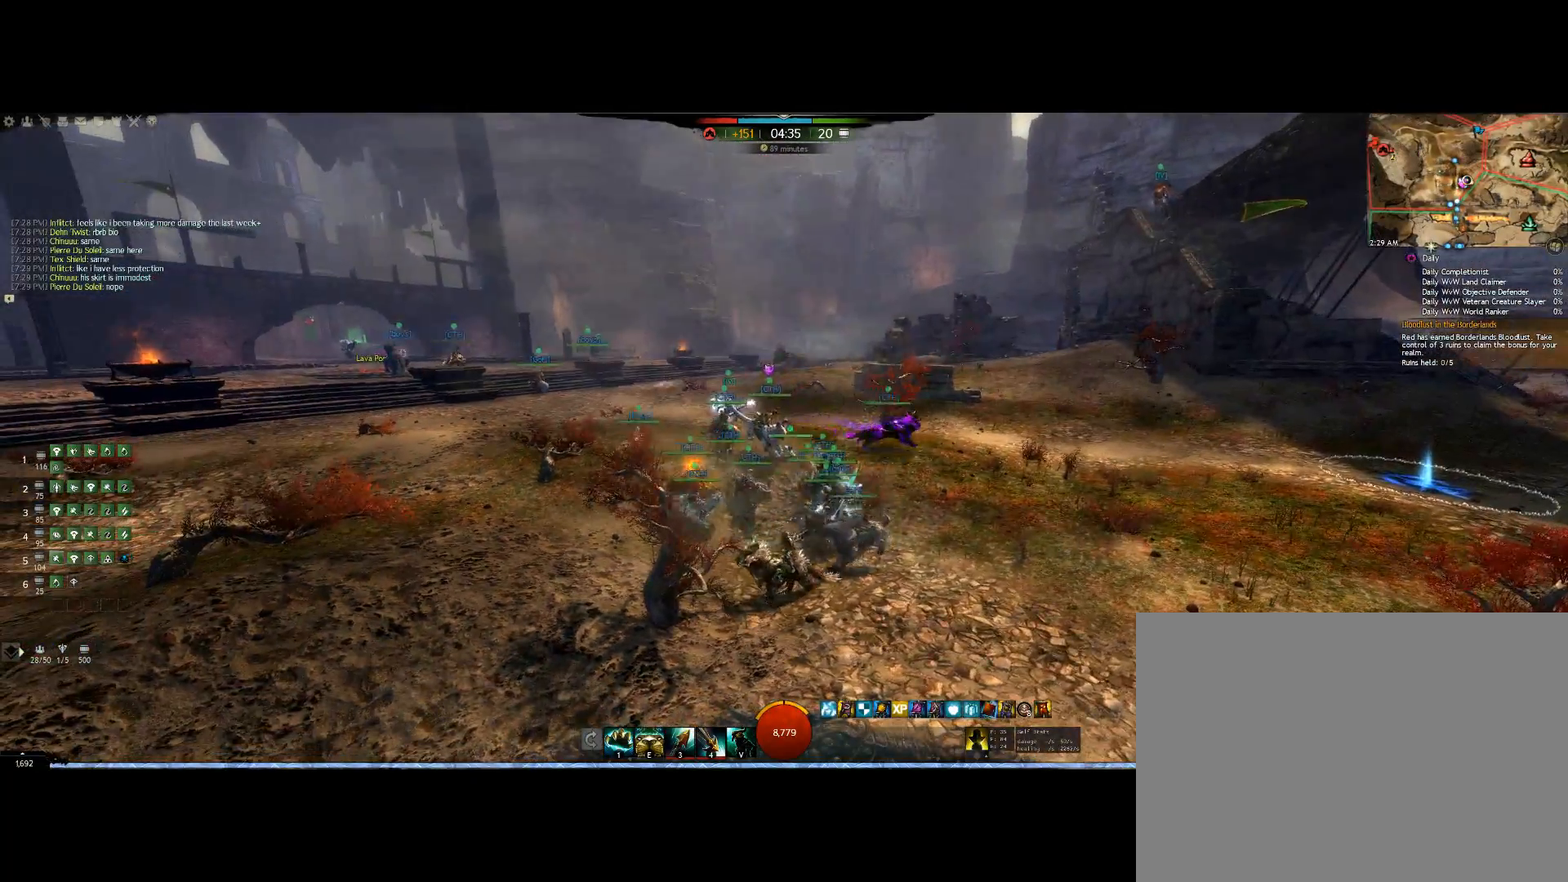
{"keys": ["up"], "mouse": ["right"]}
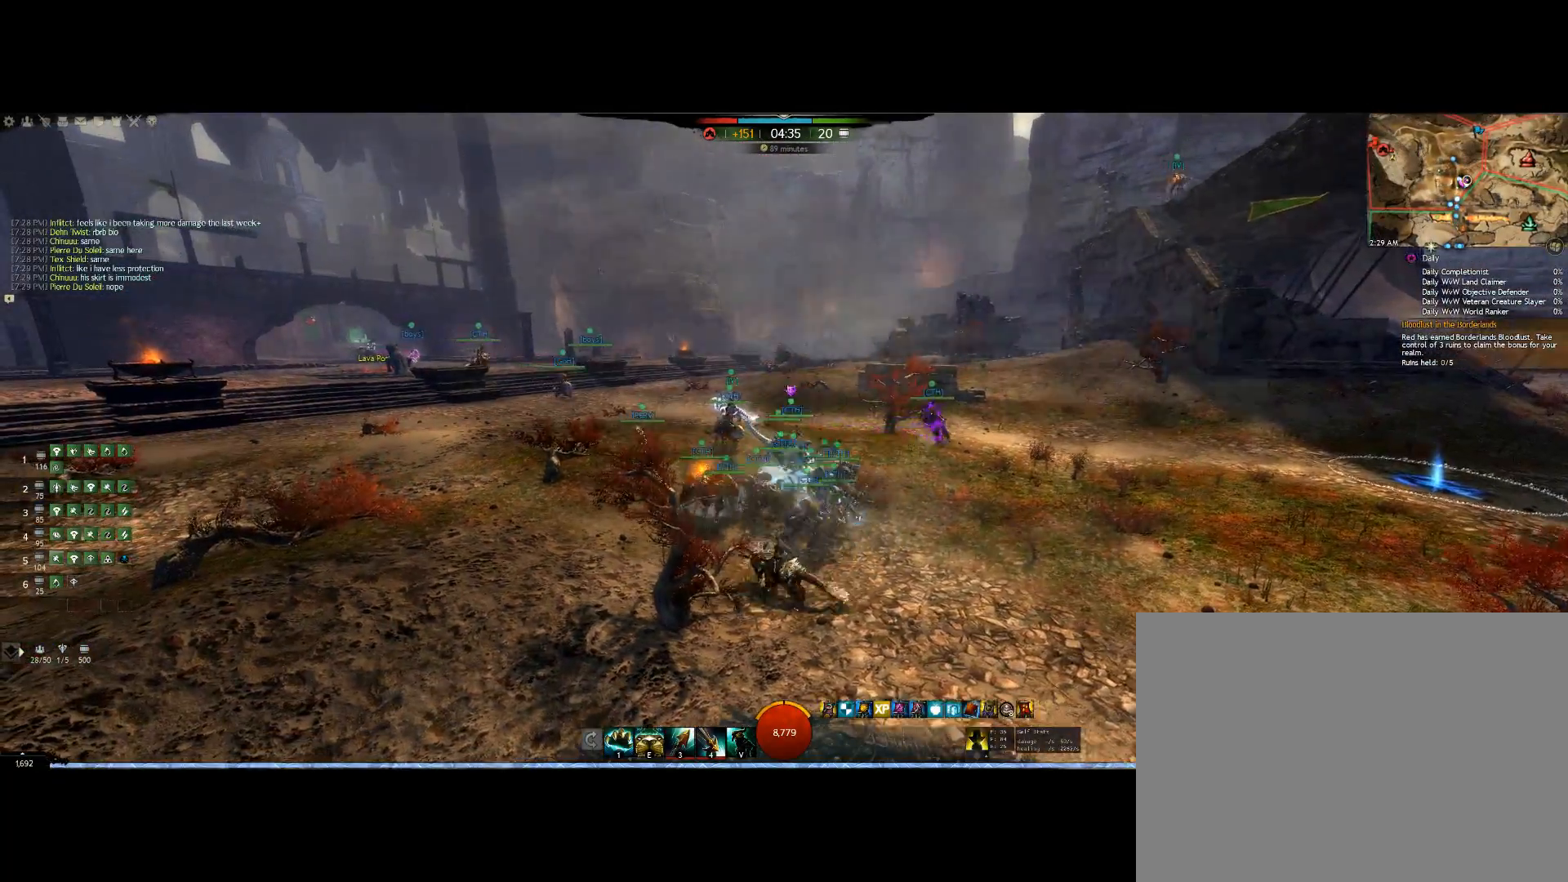
{"keys": ["up"], "mouse": ["right"], "events": []}
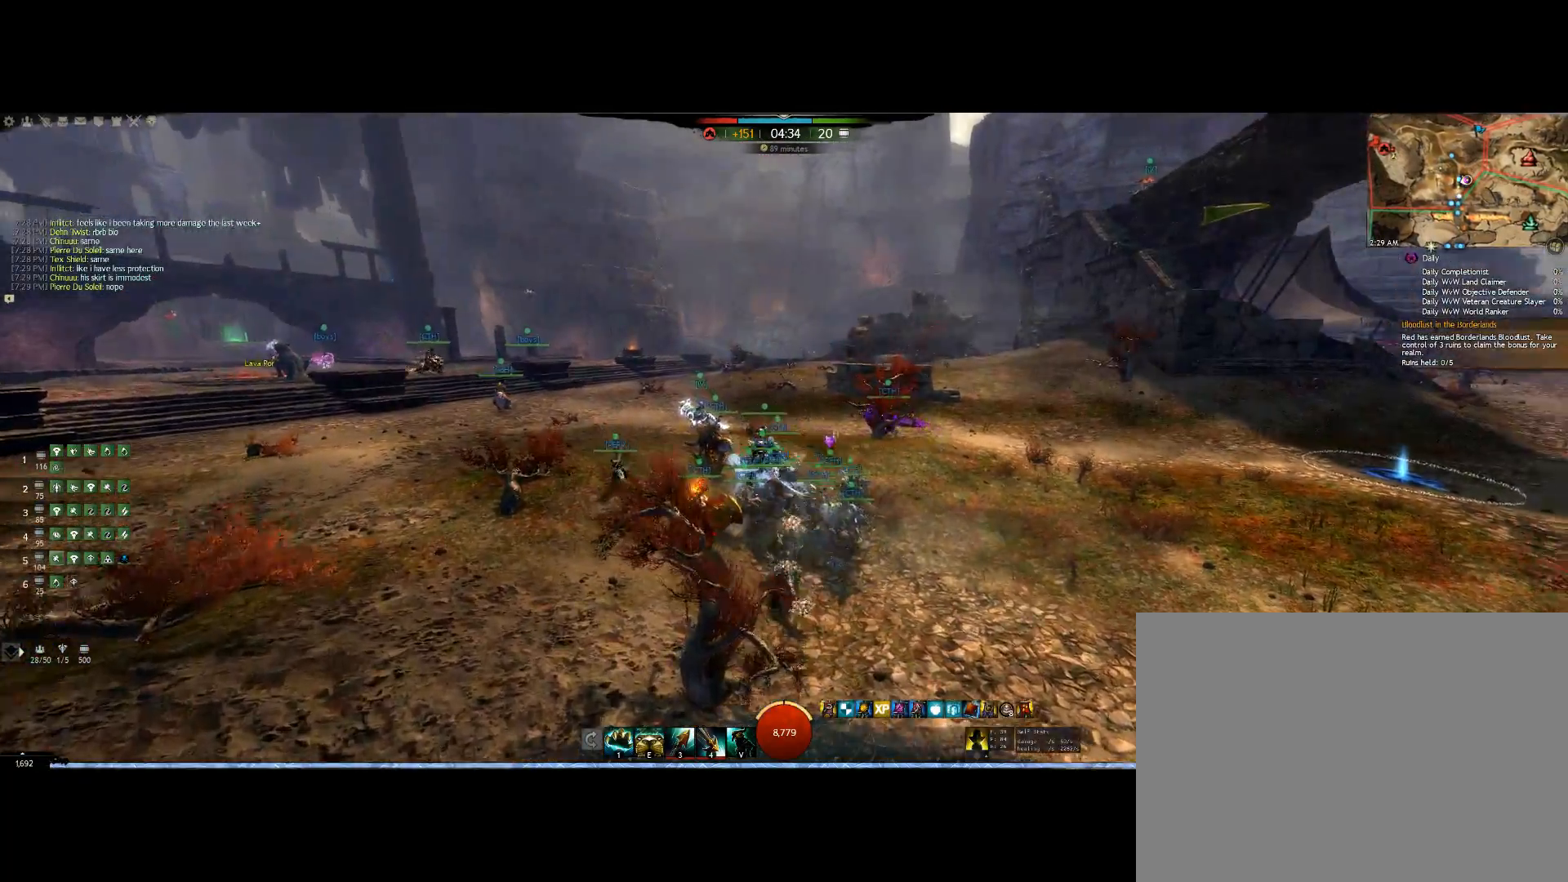
{"keys": [], "mouse": ["right"], "events": [[400, "up", "up"]]}
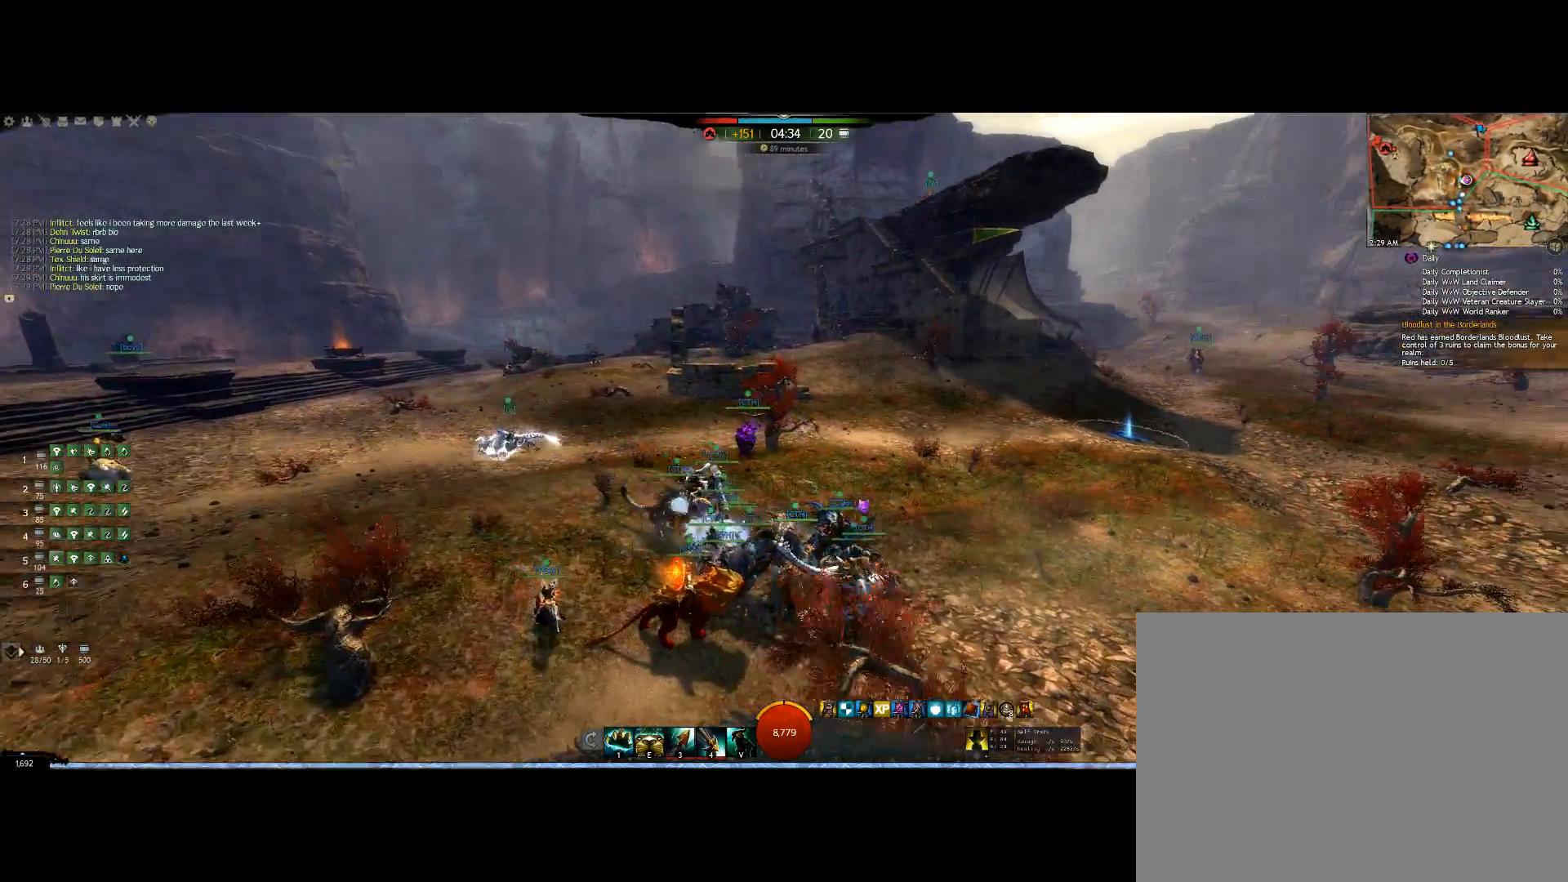
{"keys": [], "mouse": ["right"], "events": []}
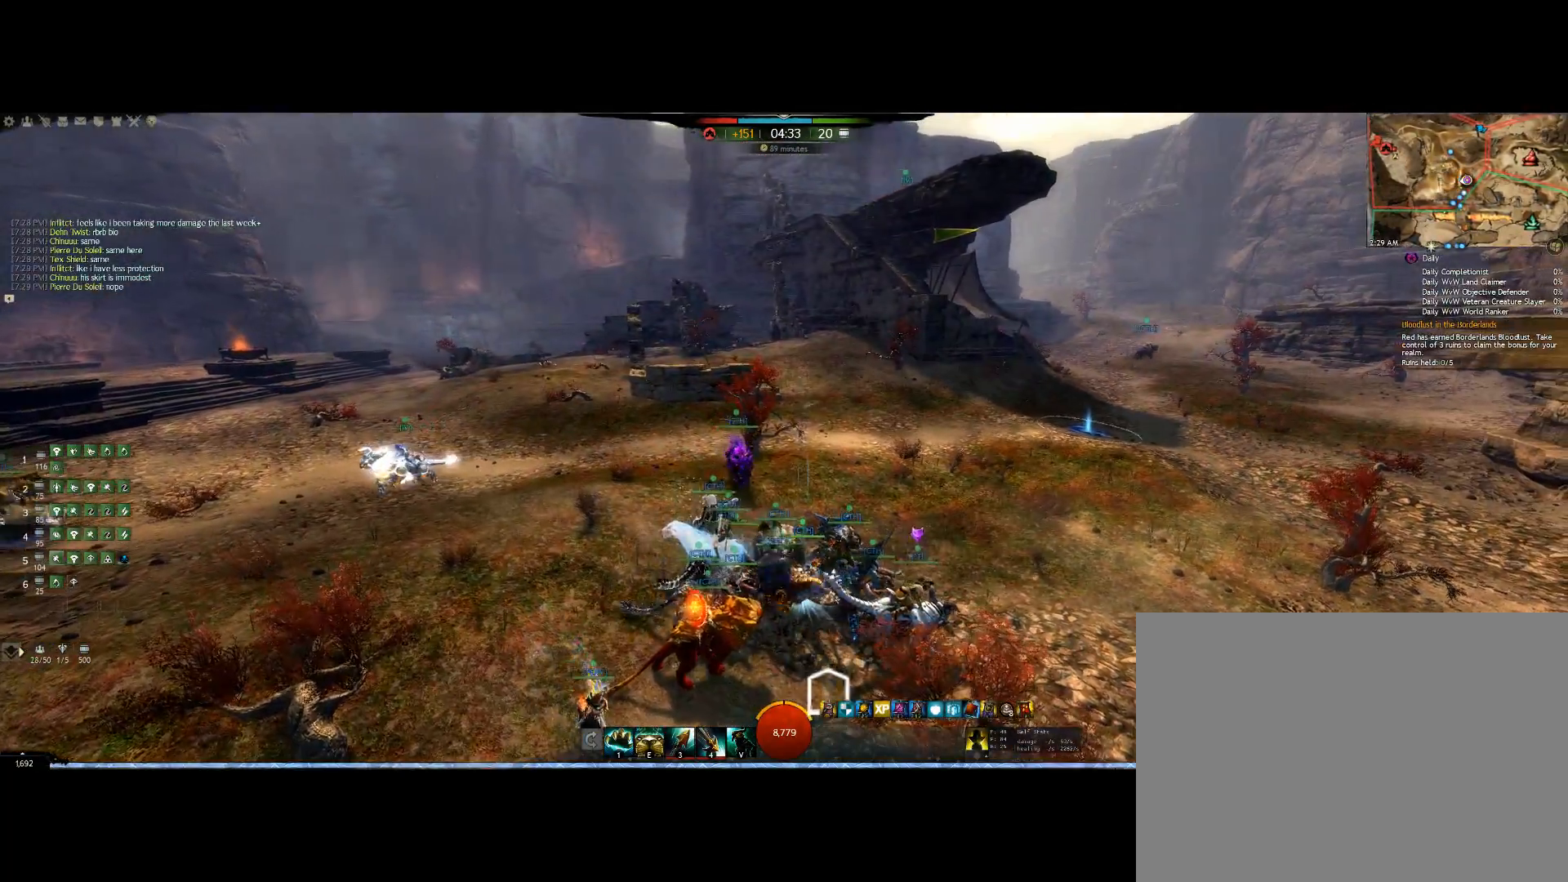
{"keys": ["right"], "mouse": ["right"], "events": [[133, "right", "down"]]}
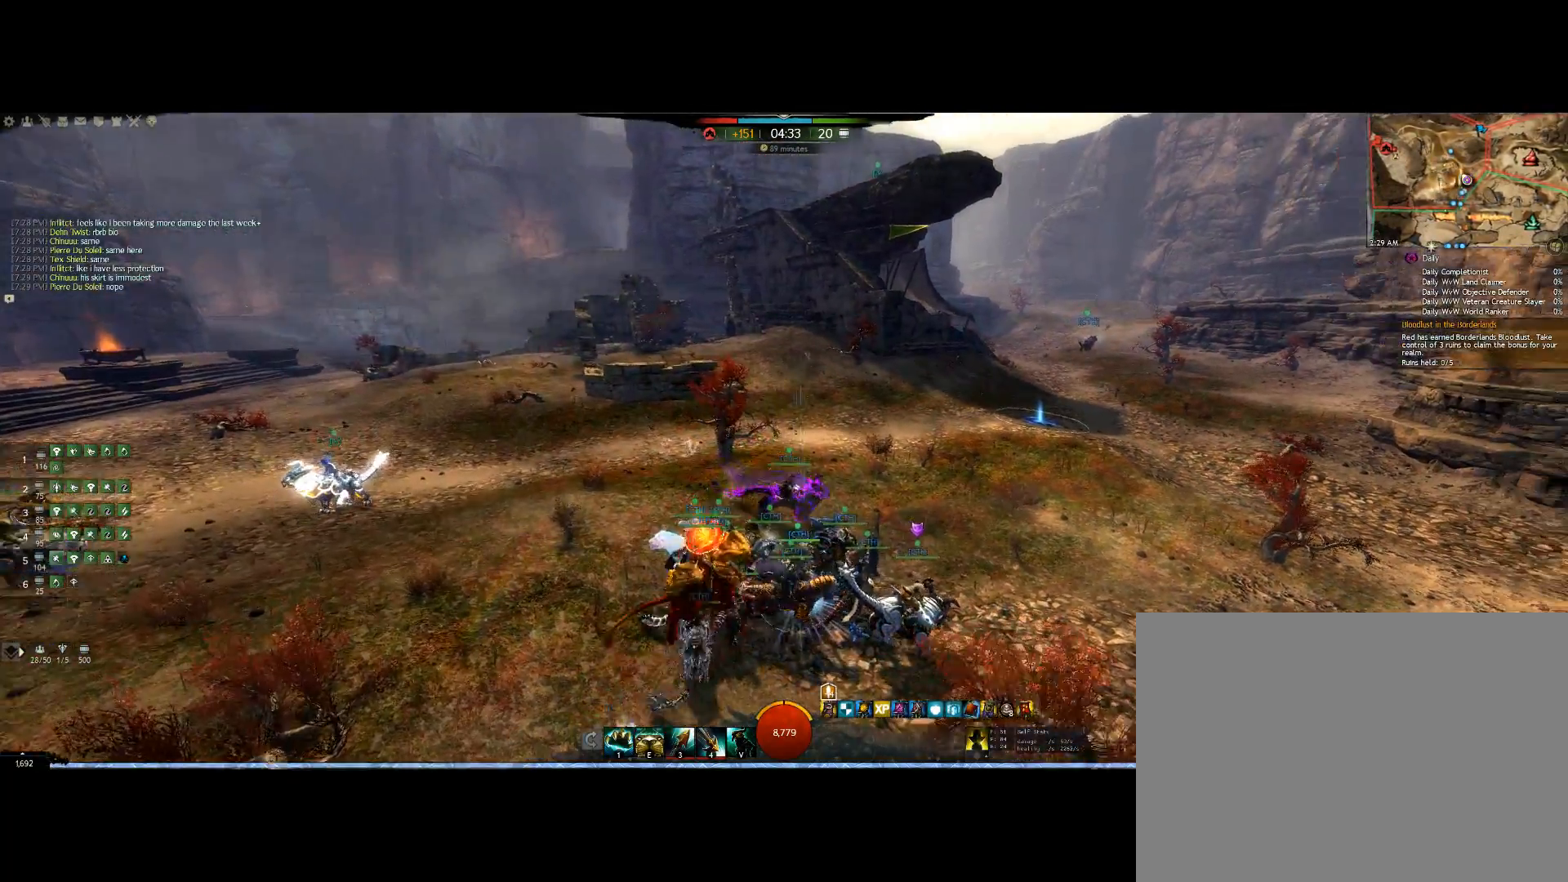
{"keys": ["right"], "mouse": ["right"], "events": []}
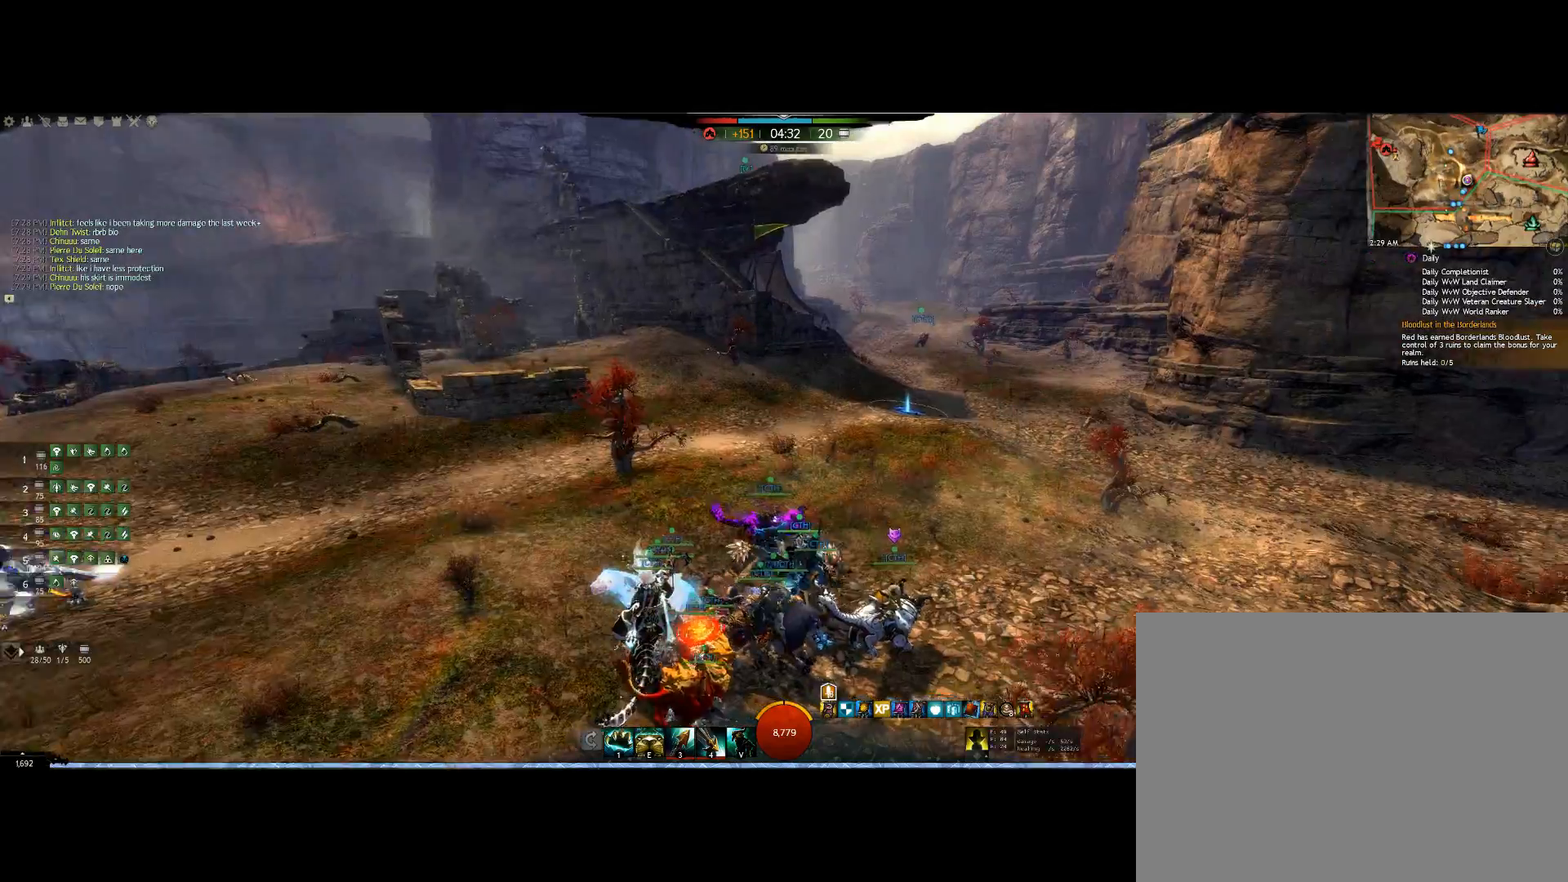
{"keys": [], "mouse": ["right"], "events": [[267, "right", "up"]]}
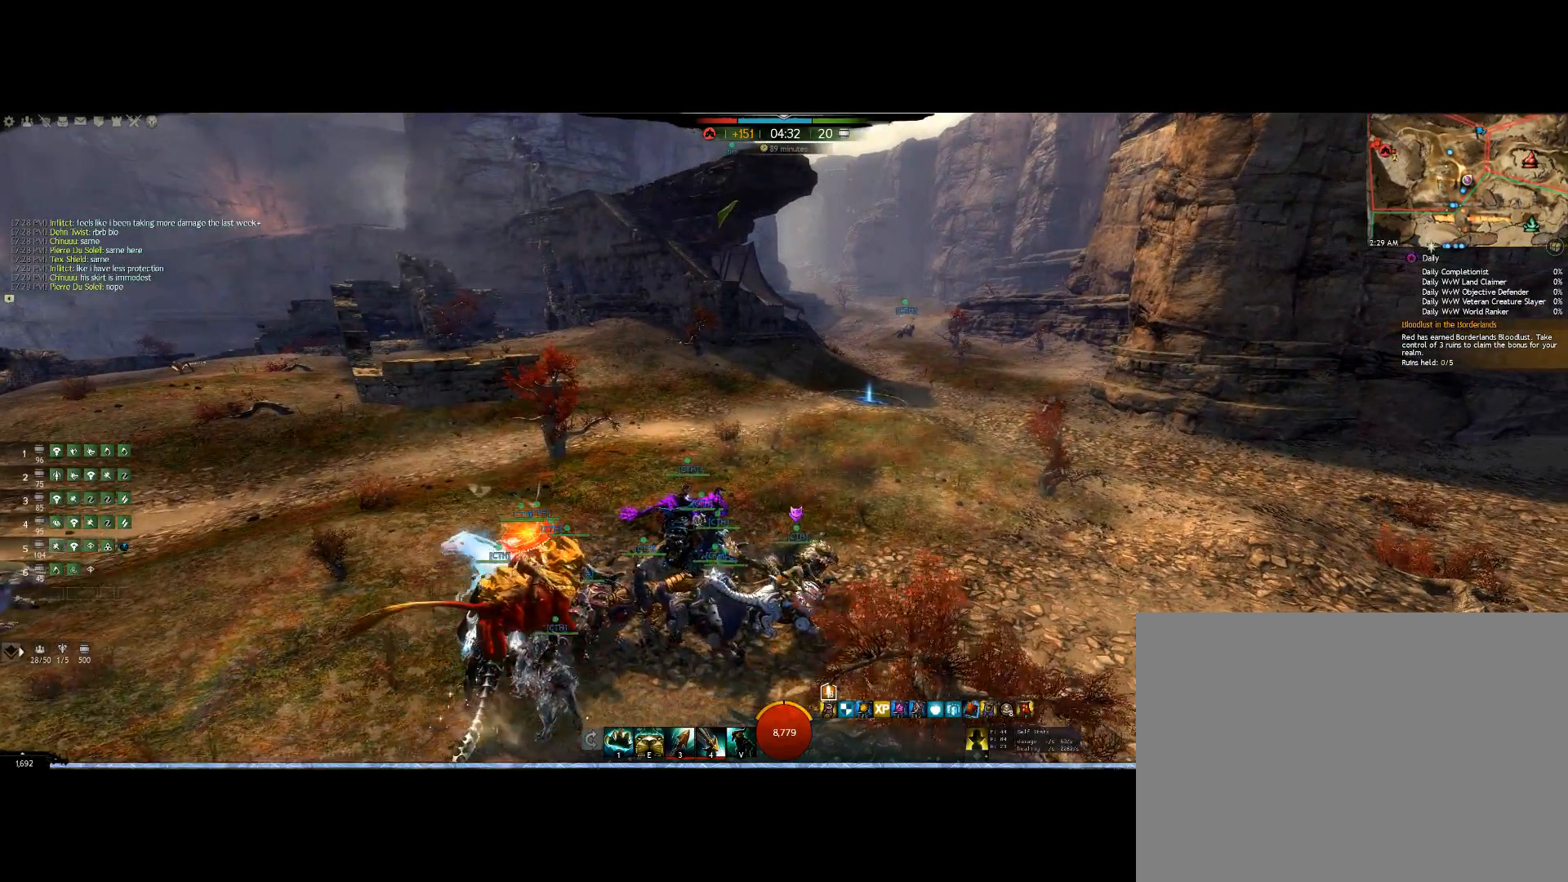
{"keys": ["down"], "mouse": [], "events": [[267, "down", "down"], [367, "mouse_right", "up"]]}
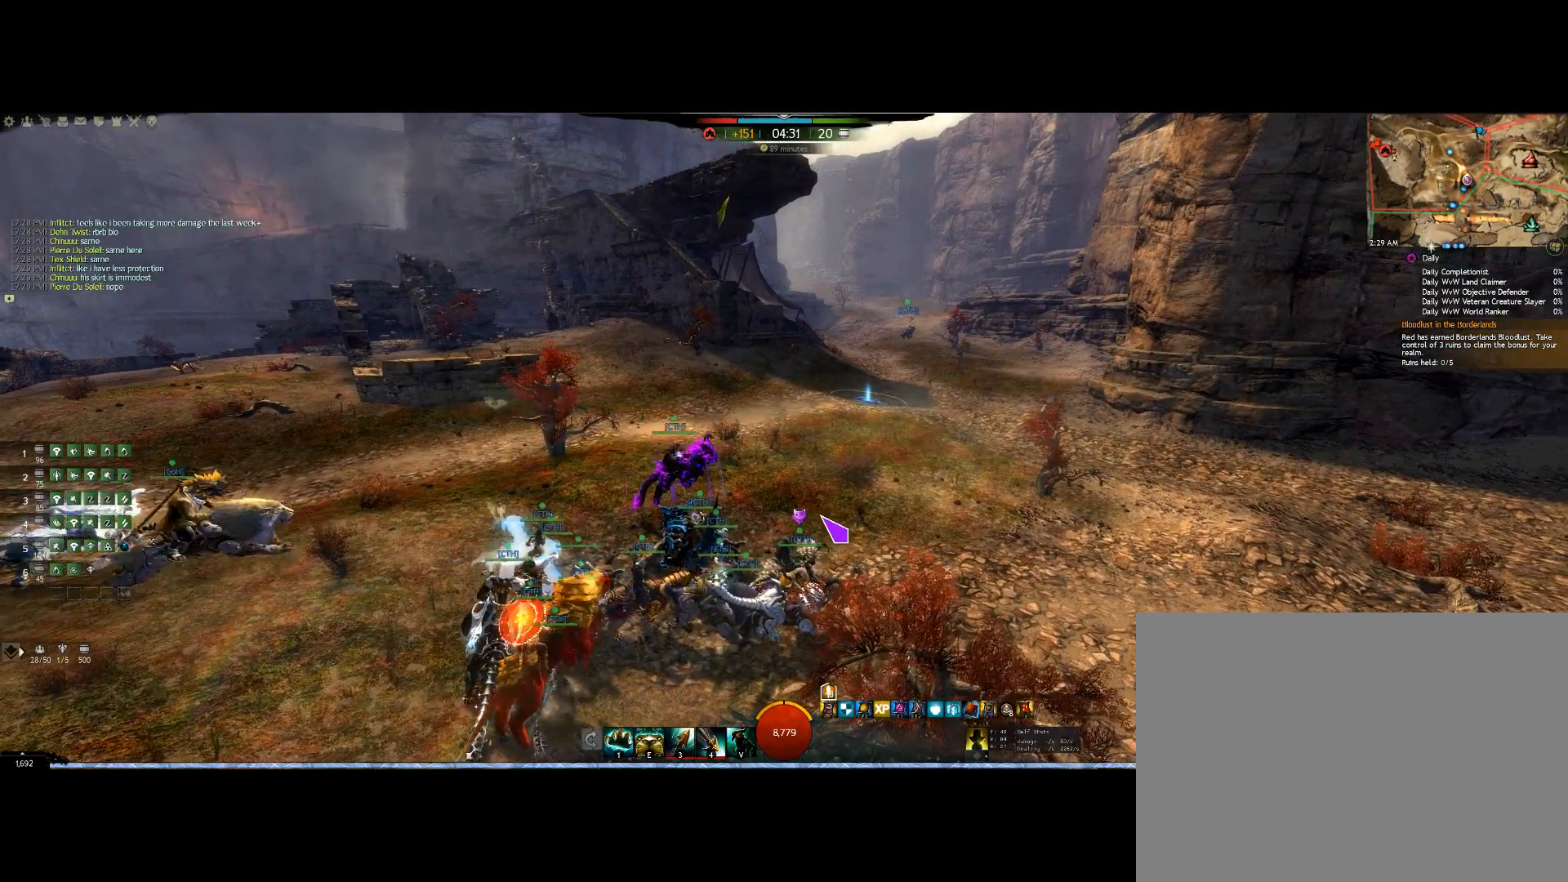
{"keys": [], "mouse": [], "events": [[300, "down", "up"]]}
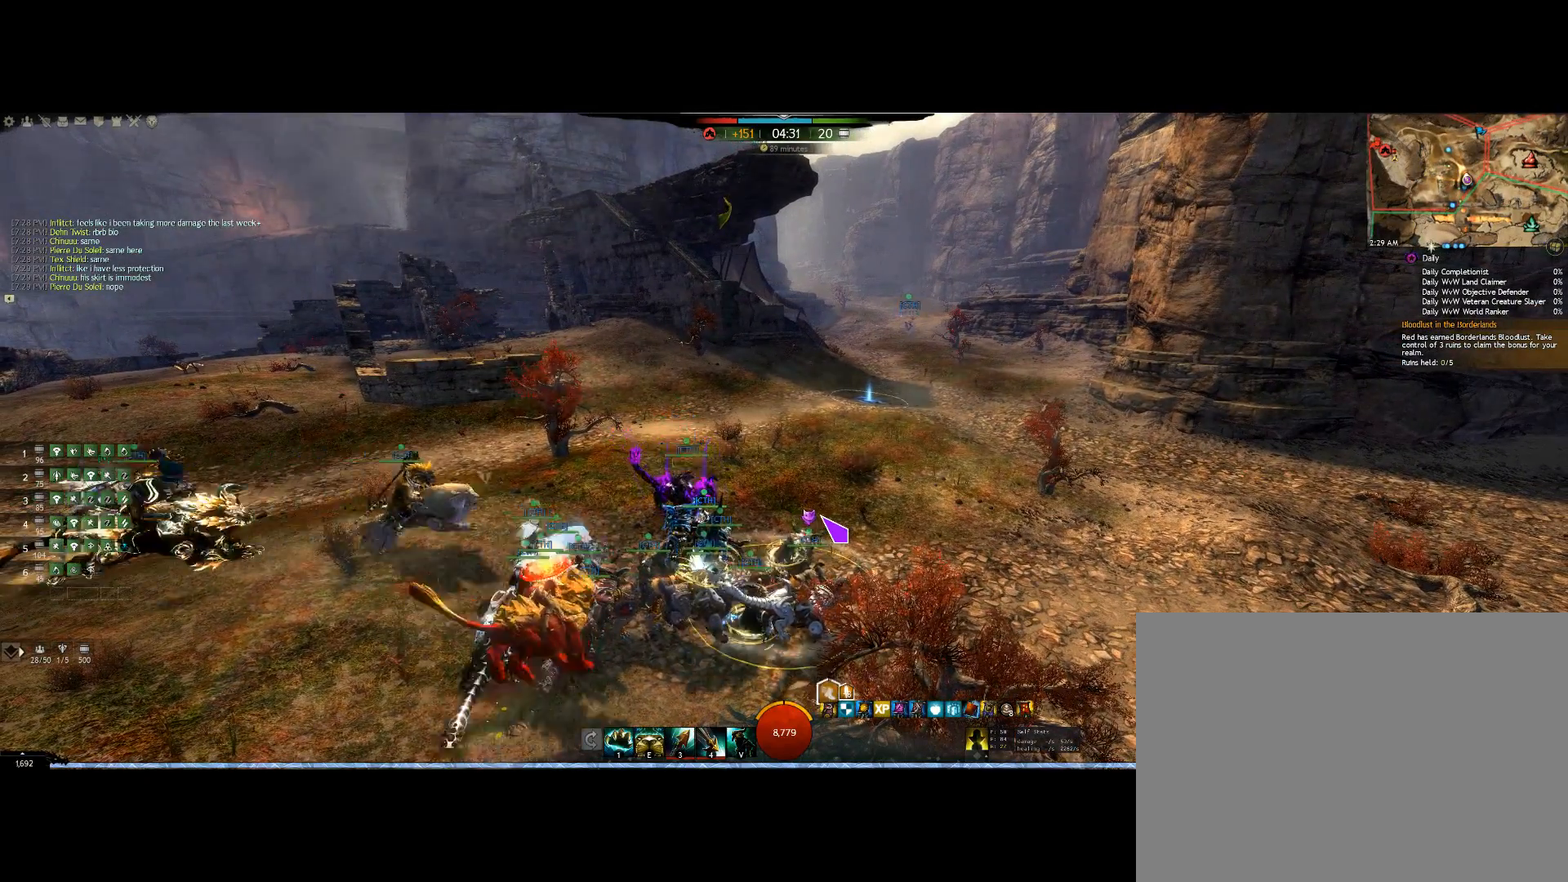
{"keys": [], "mouse": [], "events": []}
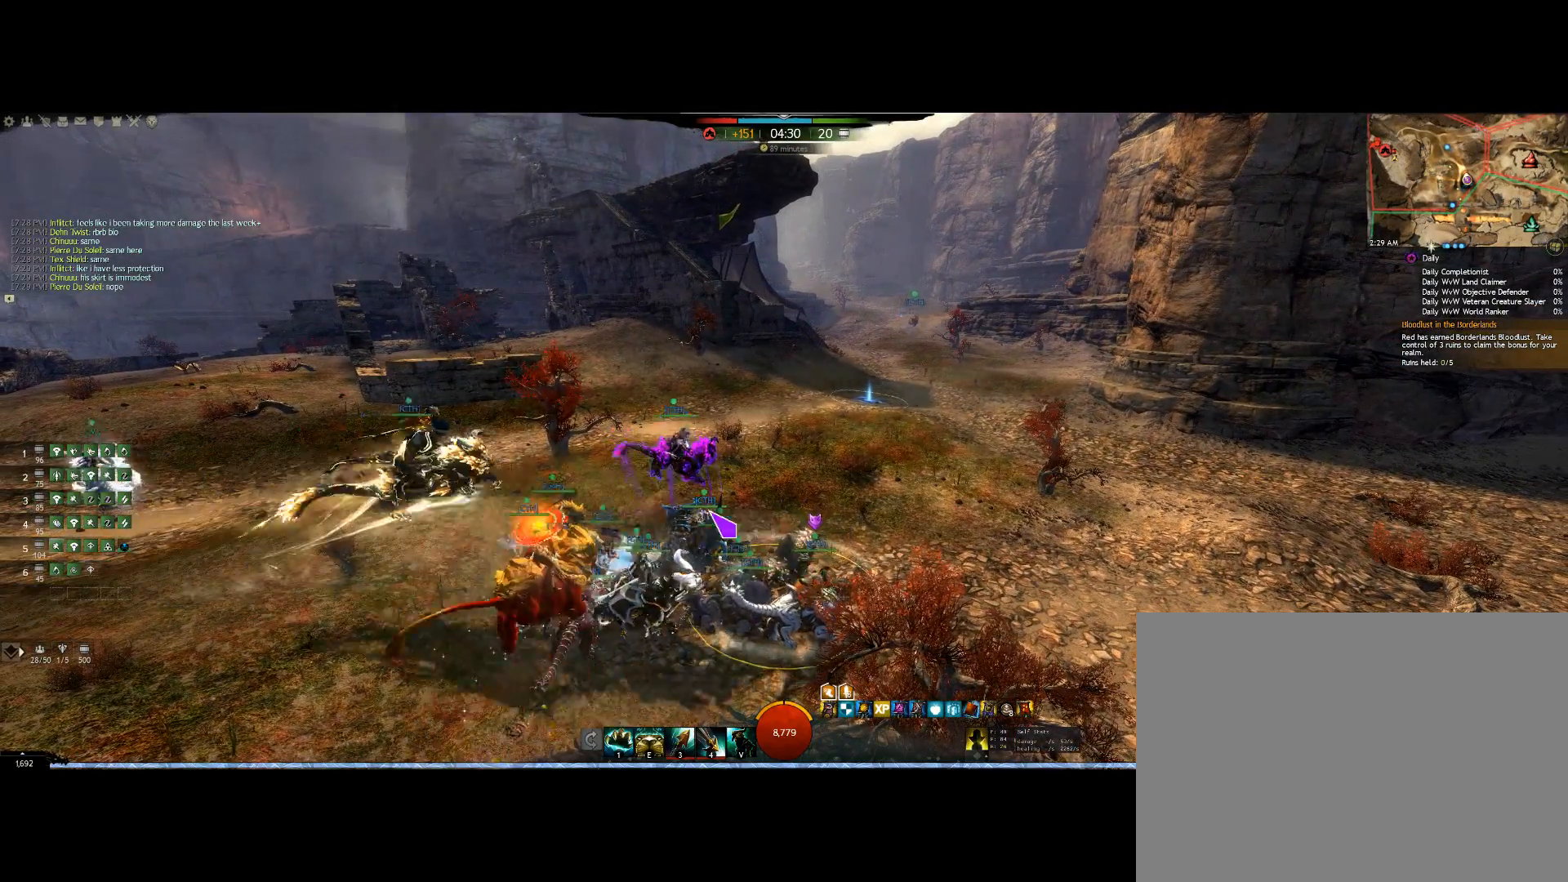
{"keys": [], "mouse": [], "events": []}
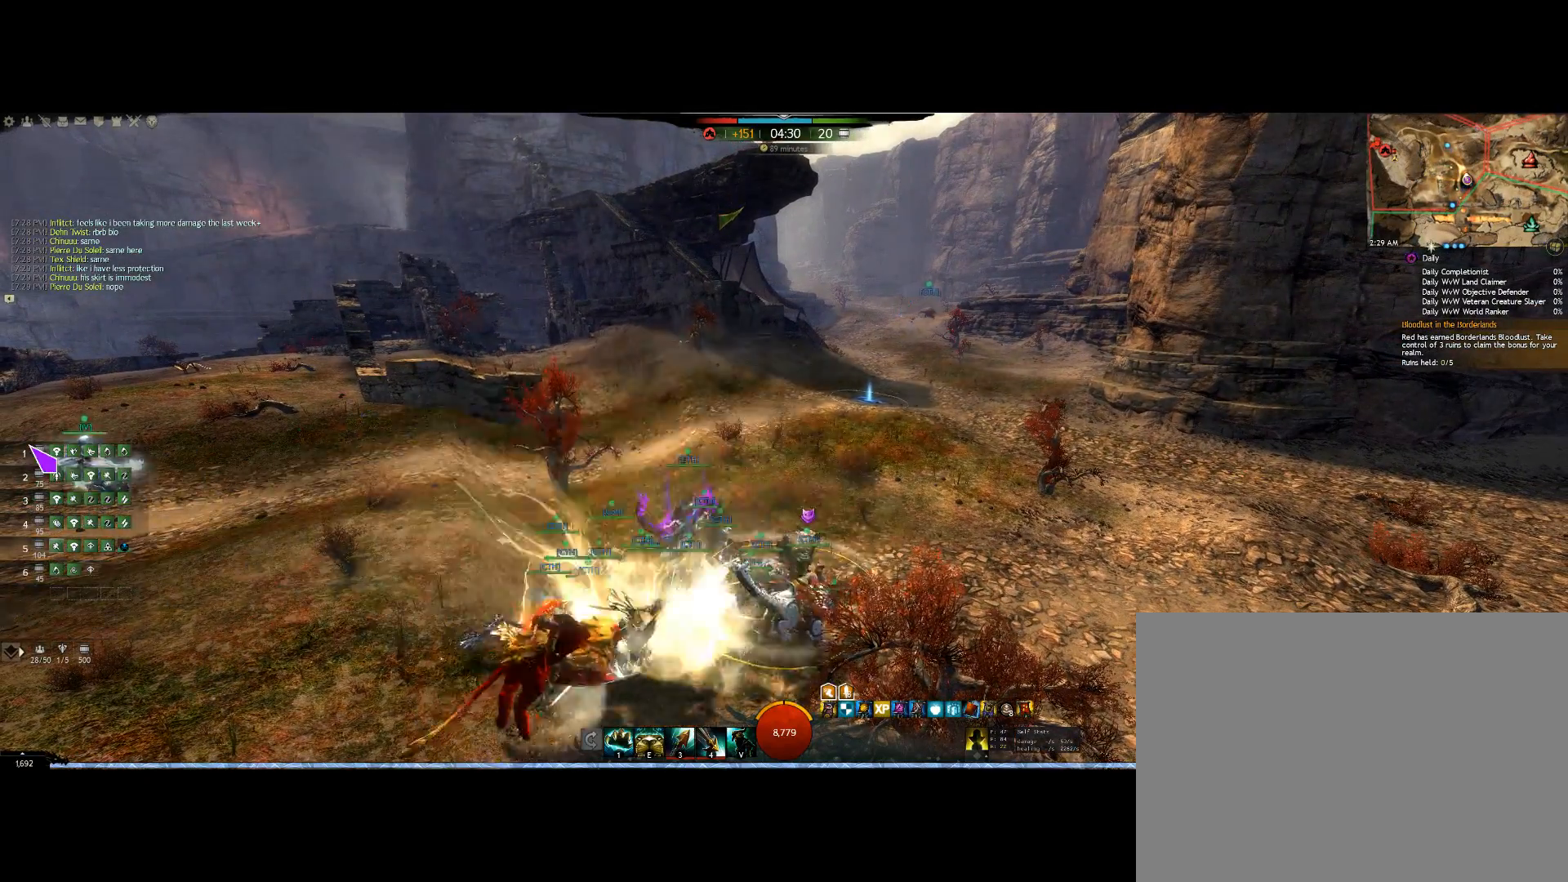
{"keys": [], "mouse": [], "events": []}
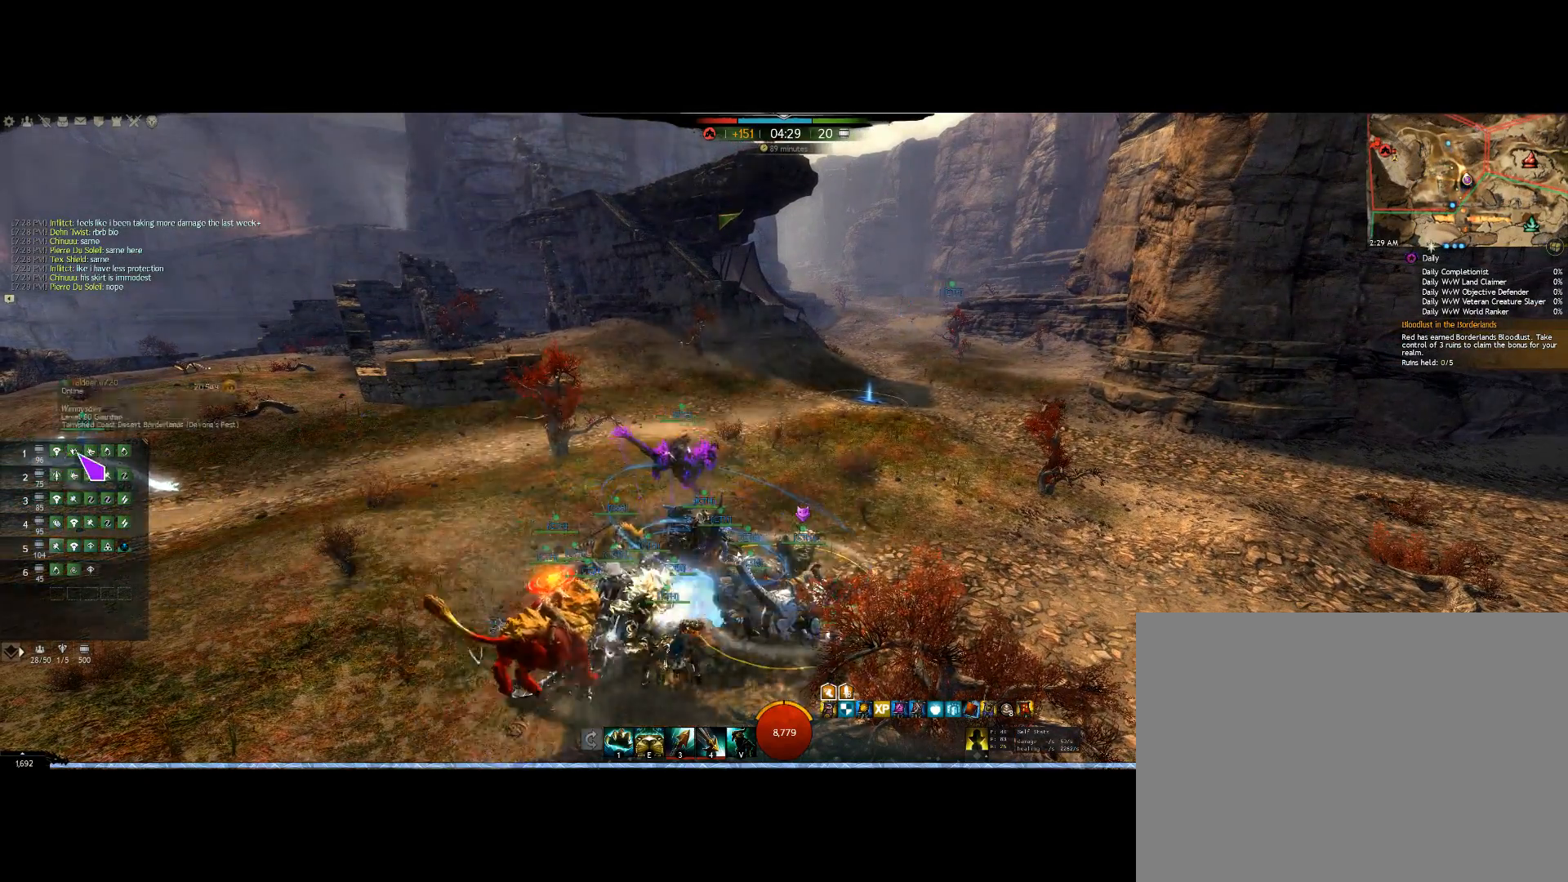
{"keys": [], "mouse": [], "events": []}
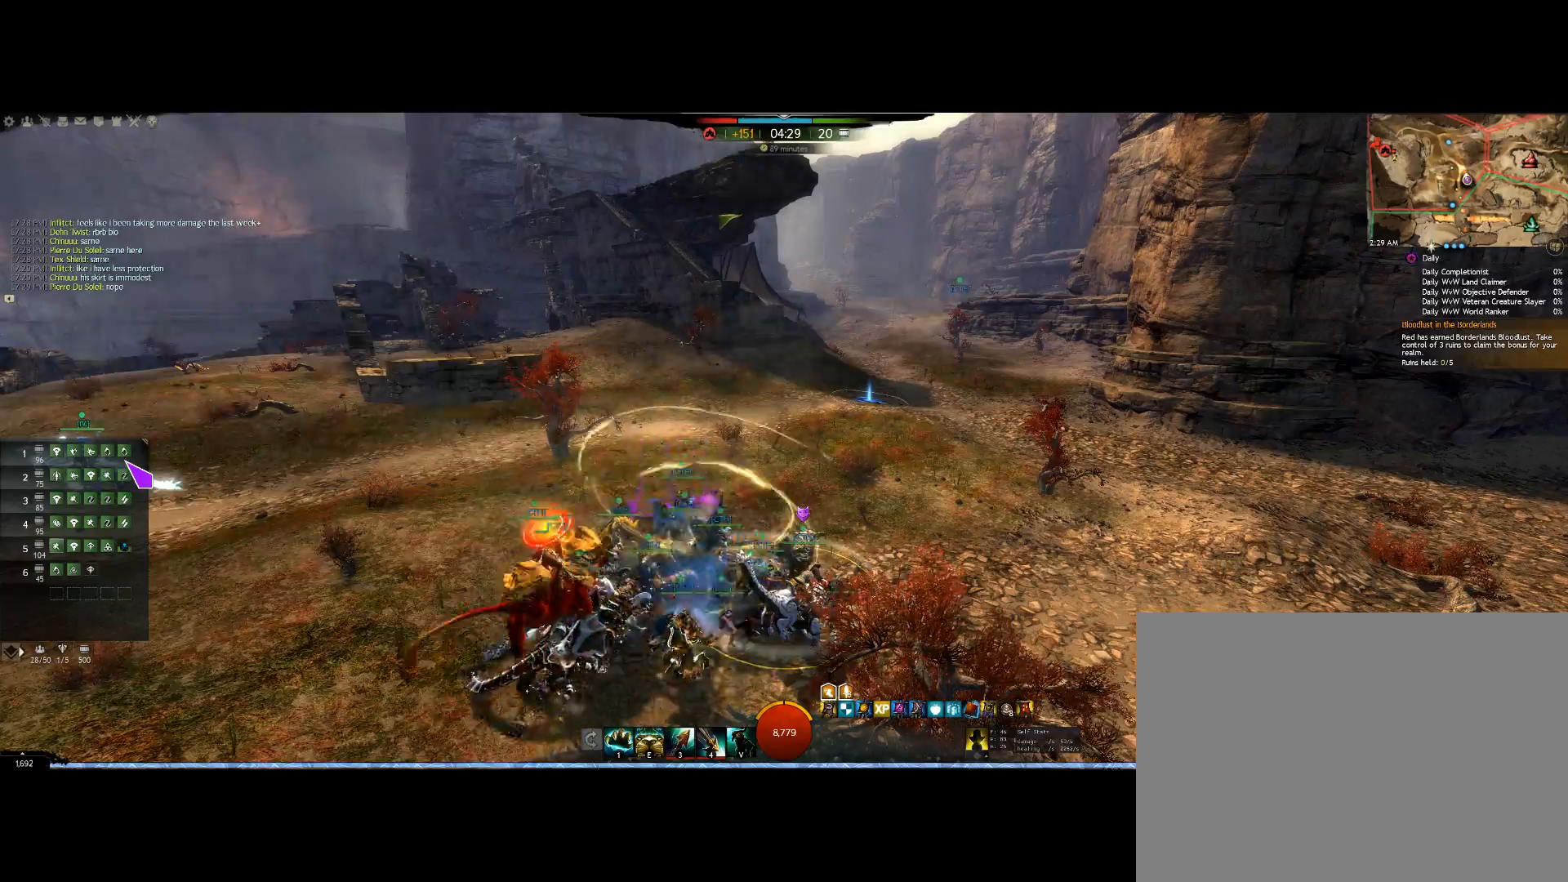
{"keys": [], "mouse": [], "events": []}
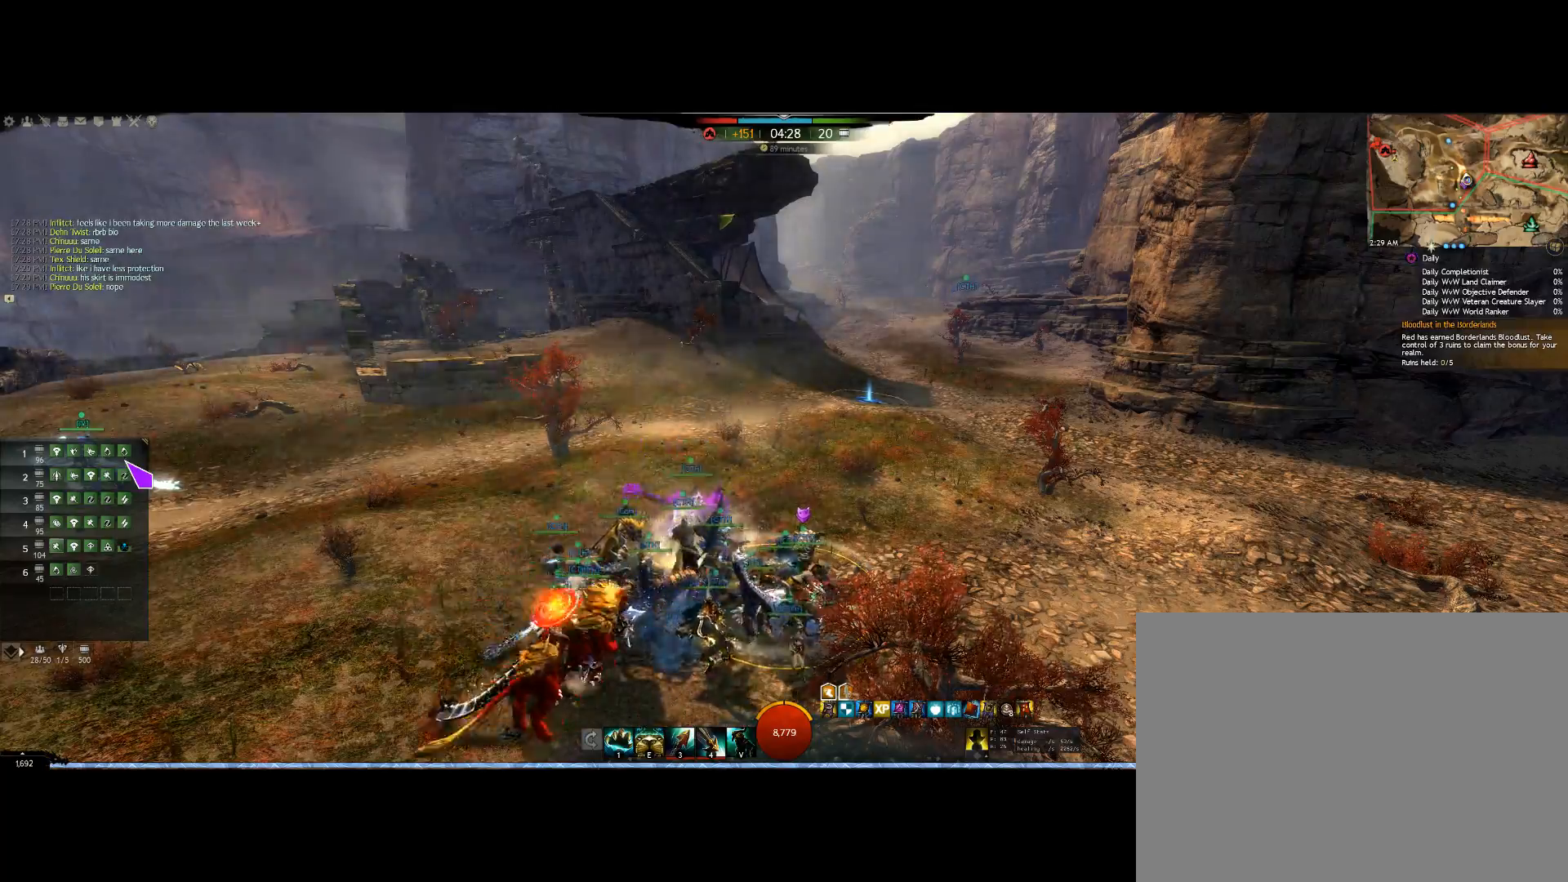
{"keys": [], "mouse": [], "events": []}
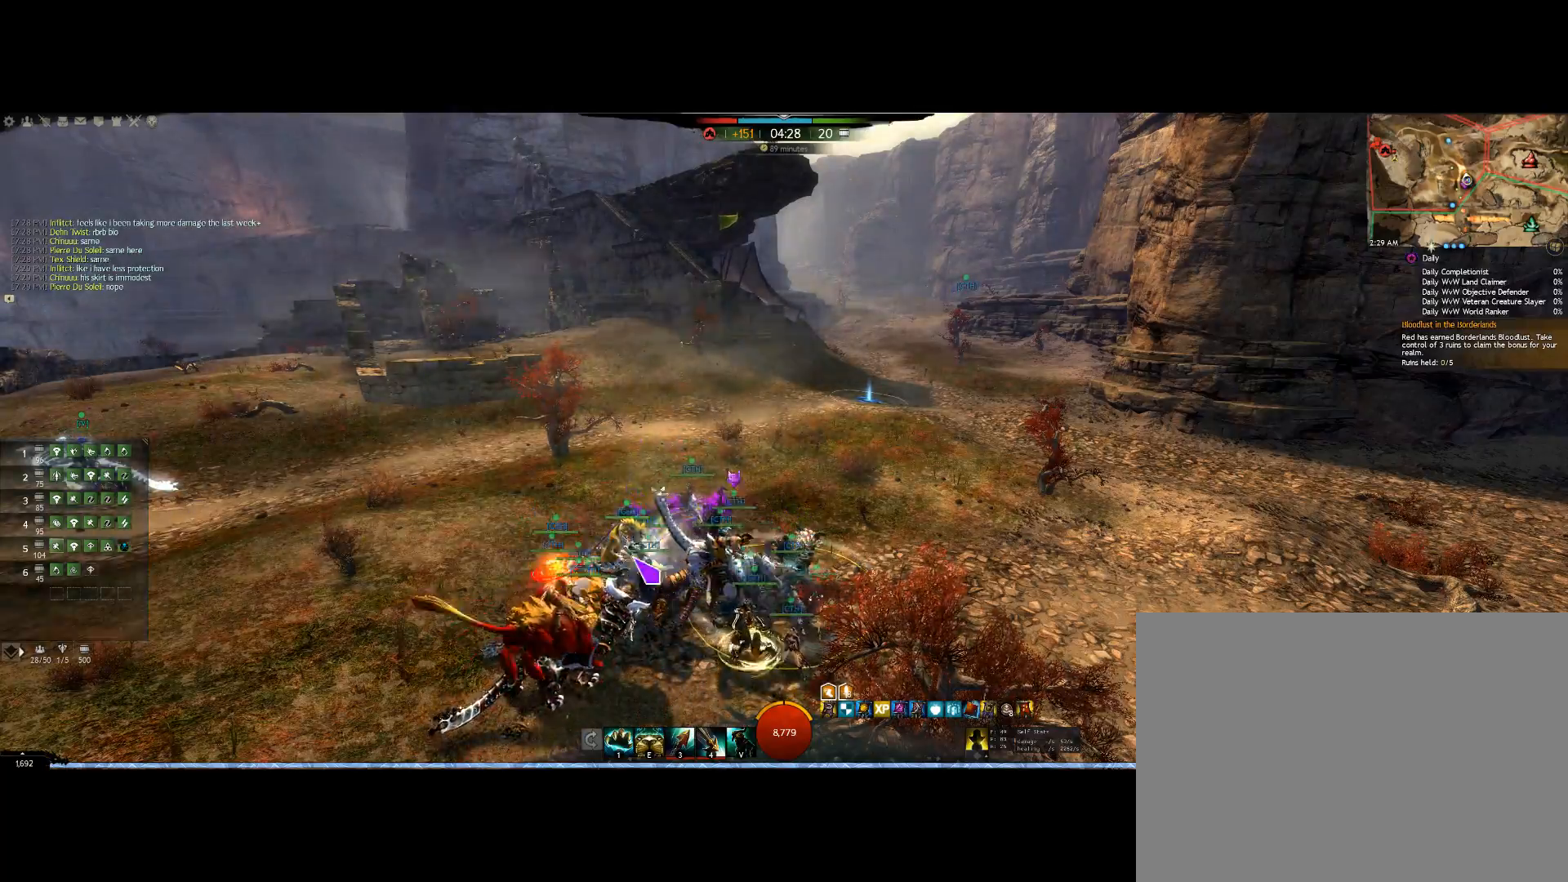
{"keys": [], "mouse": [], "events": []}
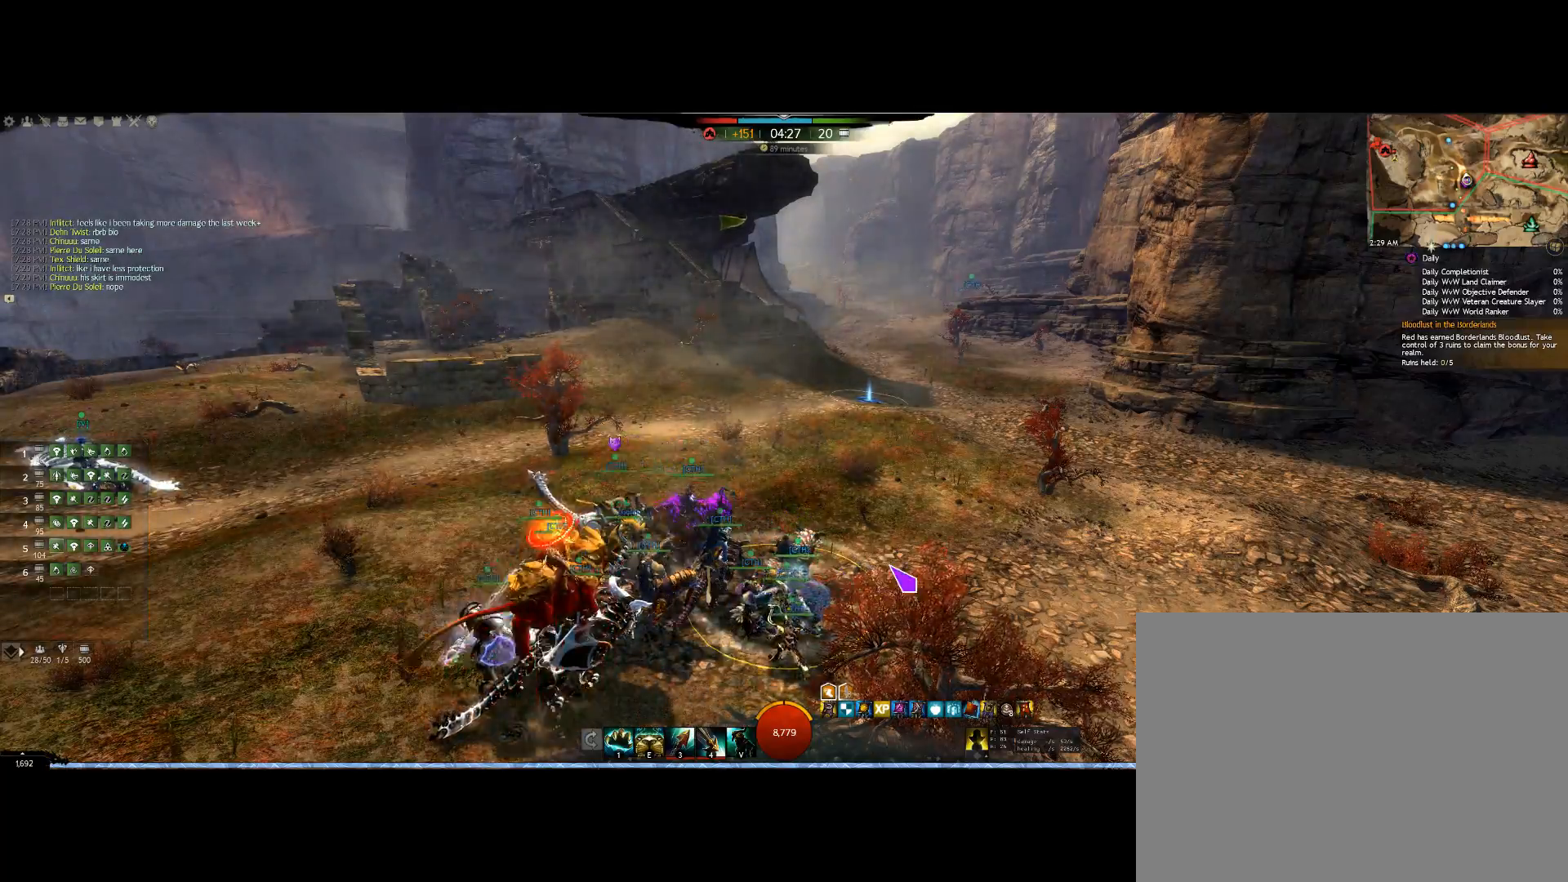
{"keys": [], "mouse": ["right"], "events": [[267, "mouse_right", "down"]]}
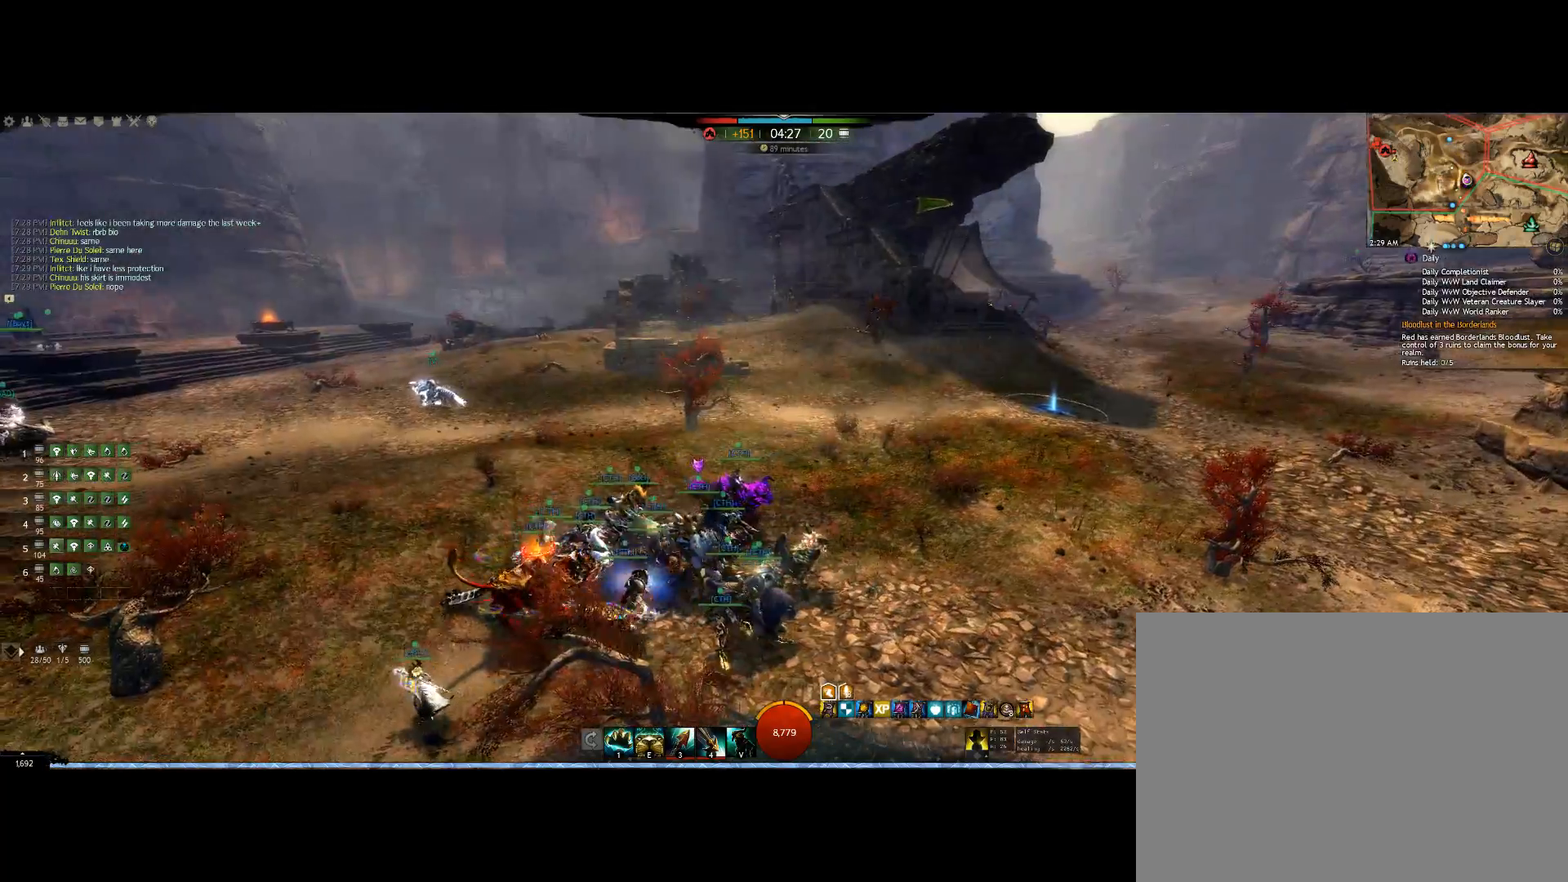
{"keys": ["left", "up"], "mouse": ["right"], "events": [[67, "left", "down"], [467, "up", "down"]]}
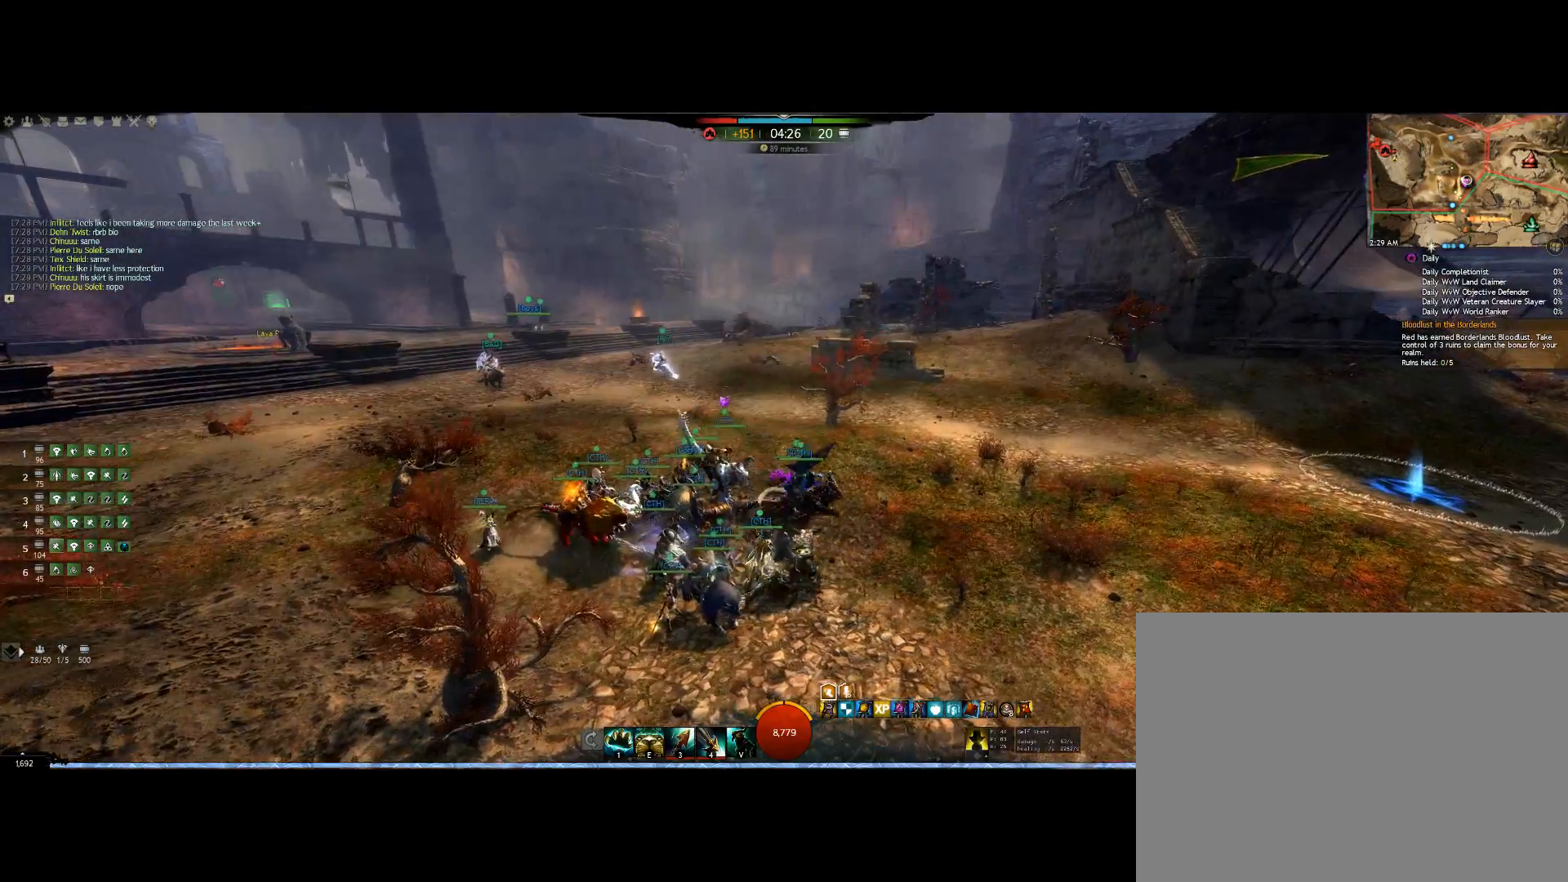
{"keys": [], "mouse": ["right"], "events": [[33, "left", "up"], [267, "up", "up"]]}
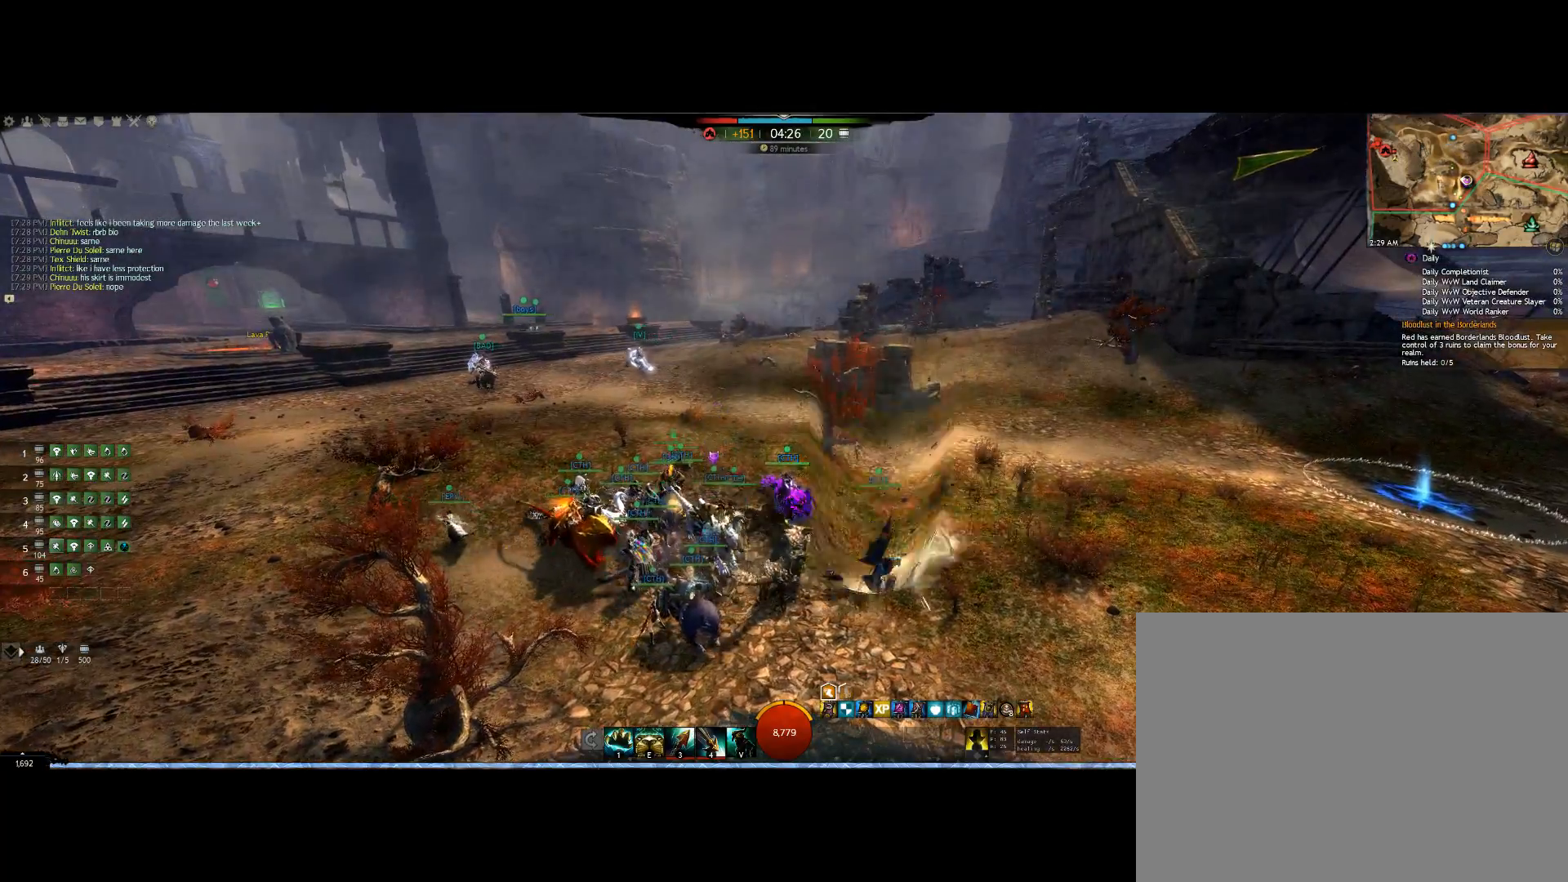
{"keys": [], "mouse": ["right"], "events": []}
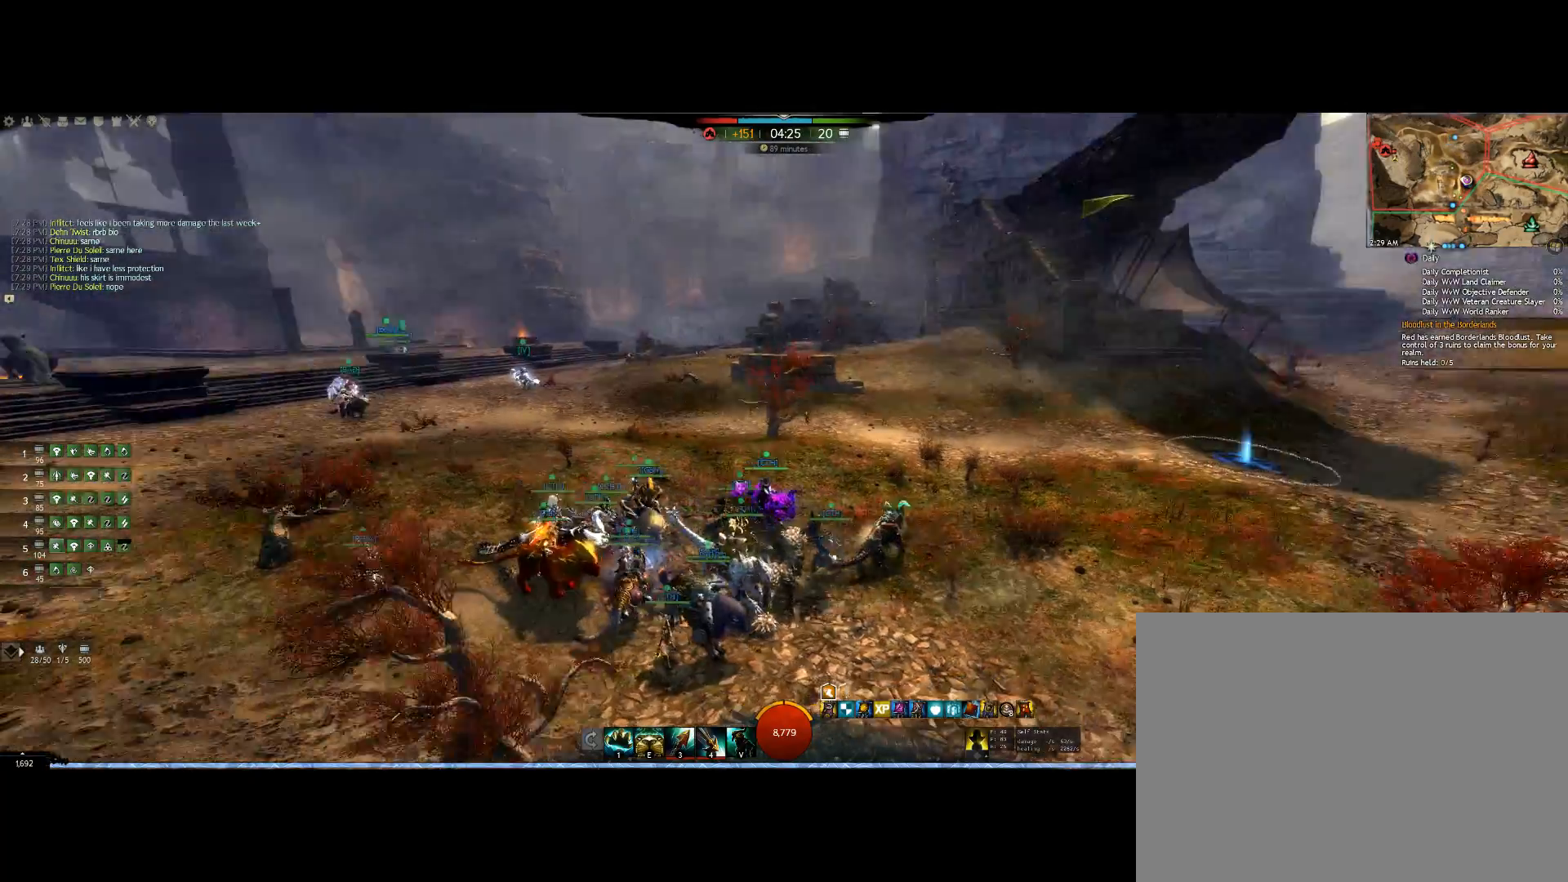
{"keys": [], "mouse": ["right"], "events": []}
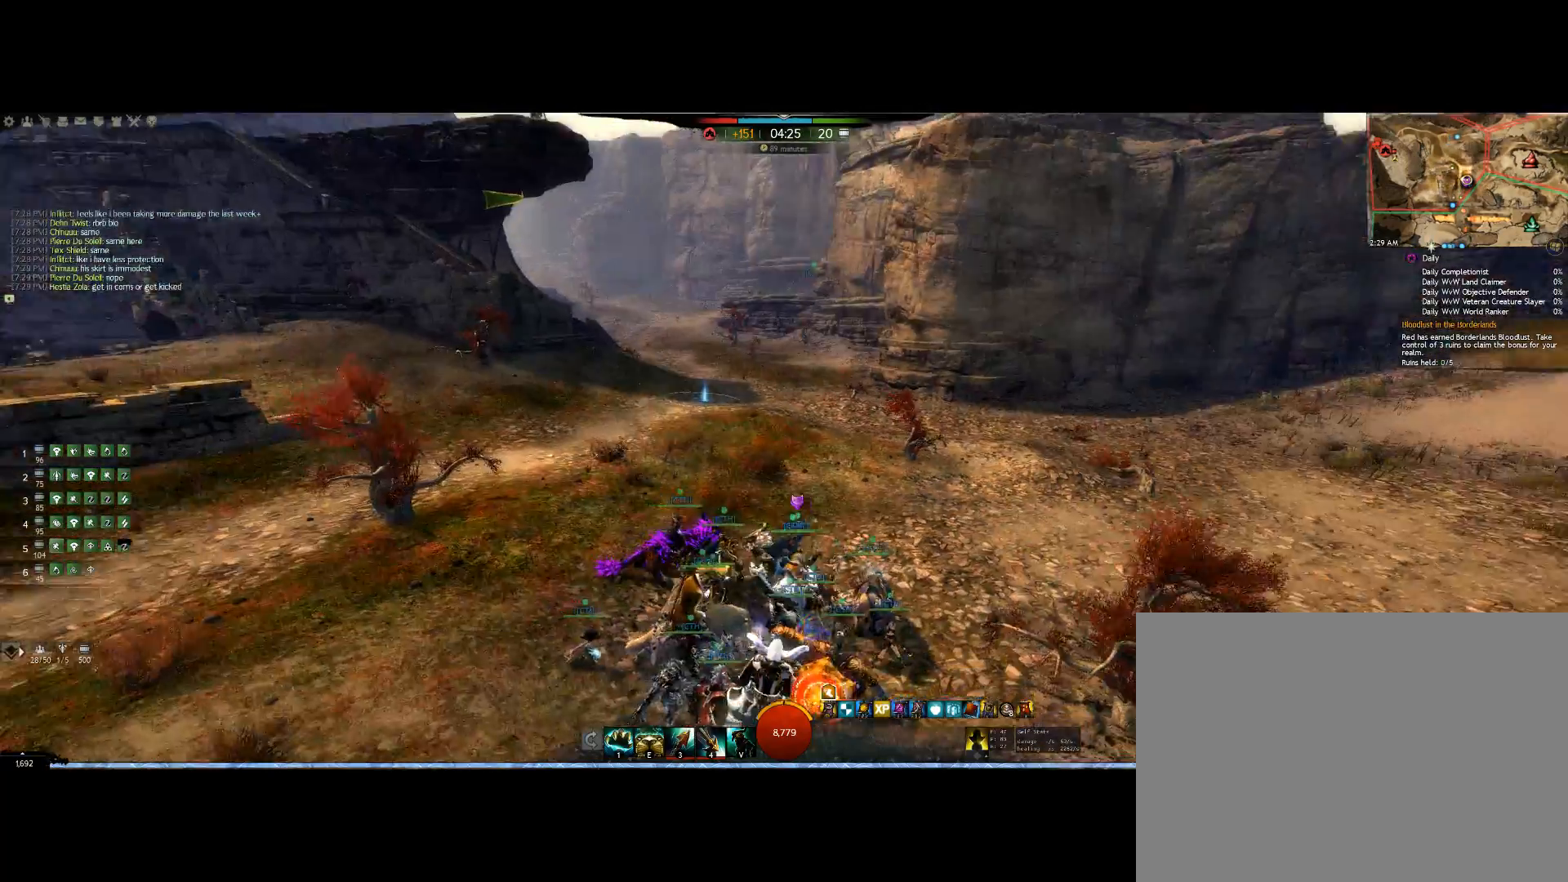
{"keys": [], "mouse": ["right"], "events": []}
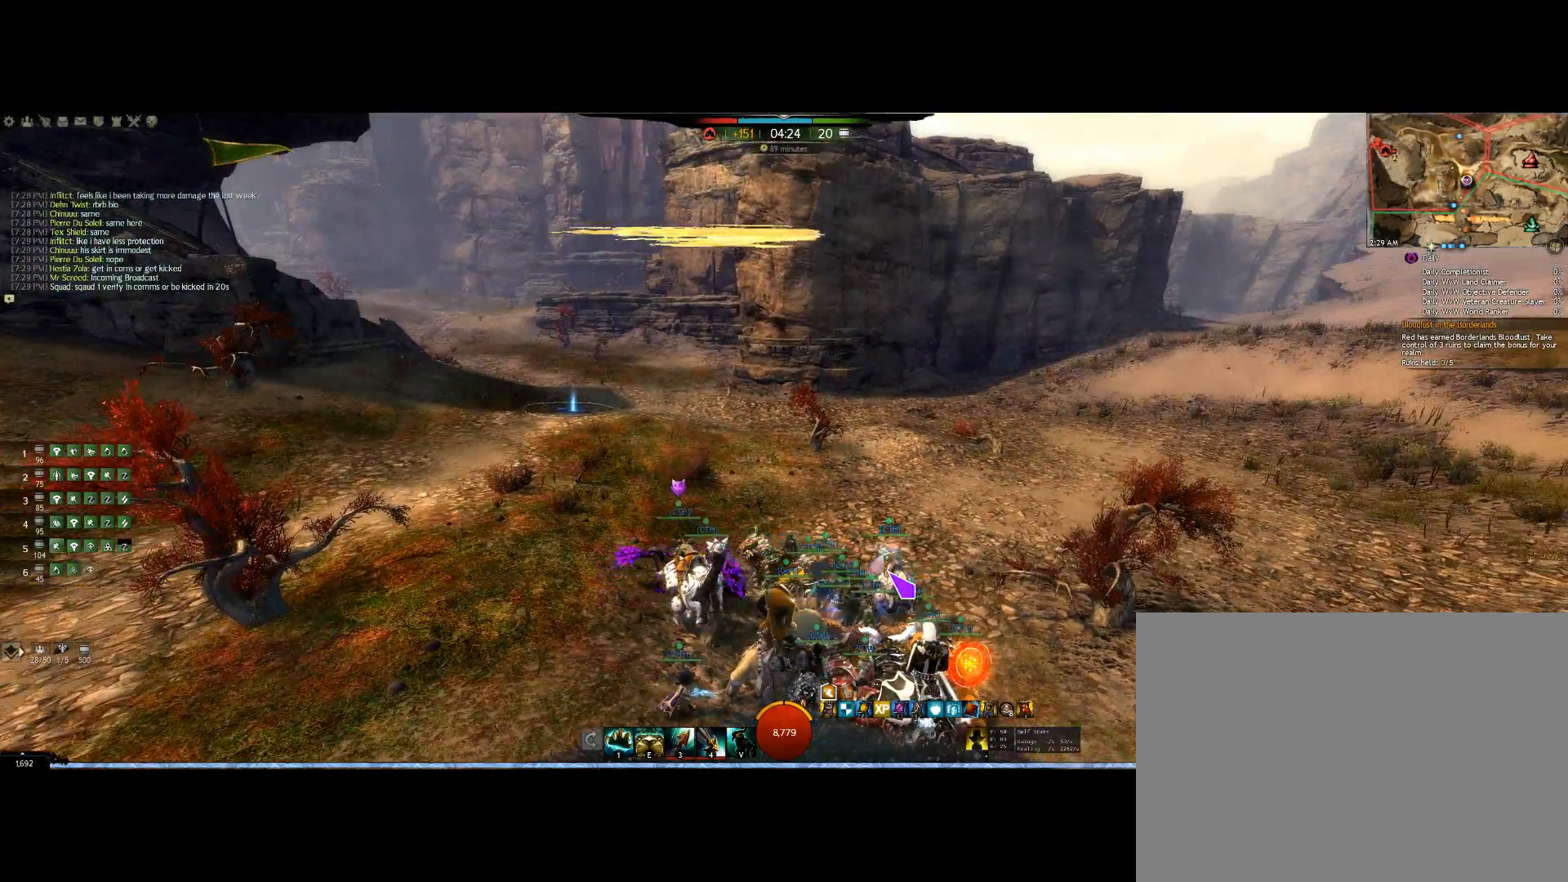
{"keys": [], "mouse": []}